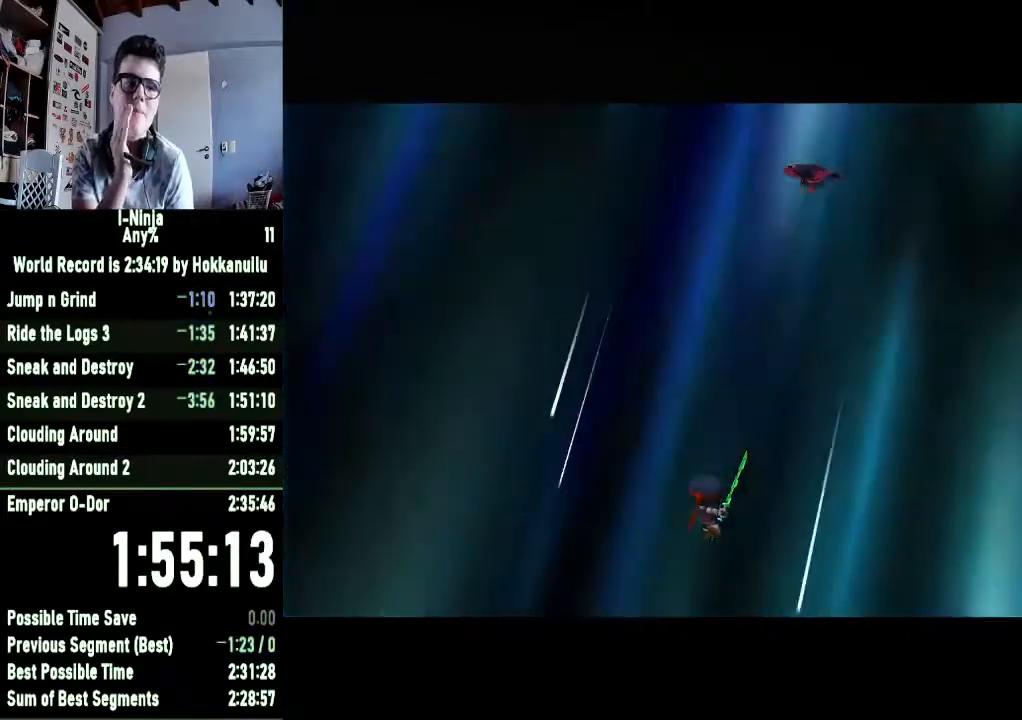
Gameplay with a controller (Xbox layout); each line is a JSON object with the inputs held at the frame after it. "button_events" lists button changes between this image and that frame as [ms after this image, input, new state], when the widget could be followed in between (sticks are given only as held states).
{"buttons": [], "left_stick": "center", "right_stick": "center", "button_events": []}
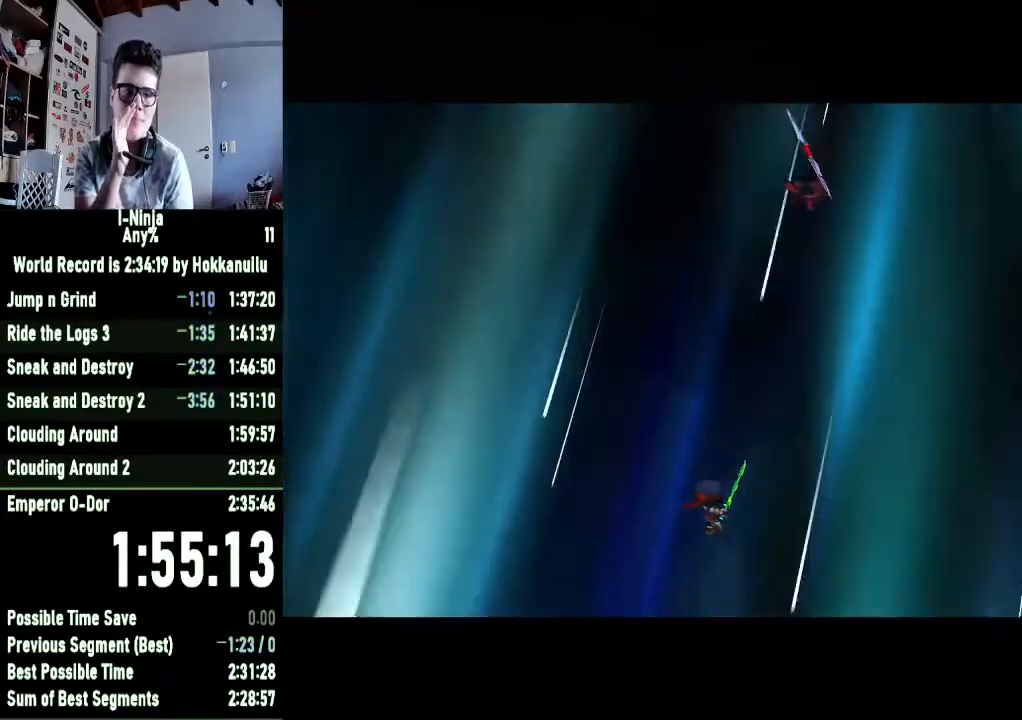
{"buttons": [], "left_stick": "center", "right_stick": "center", "button_events": []}
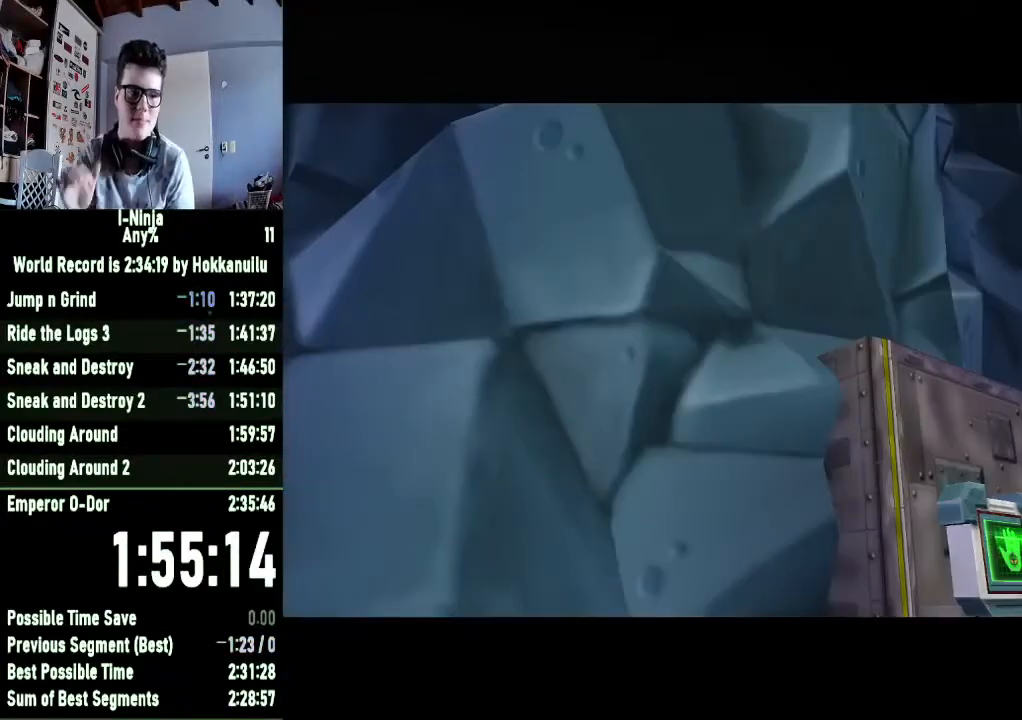
{"buttons": [], "left_stick": "center", "right_stick": "center", "button_events": []}
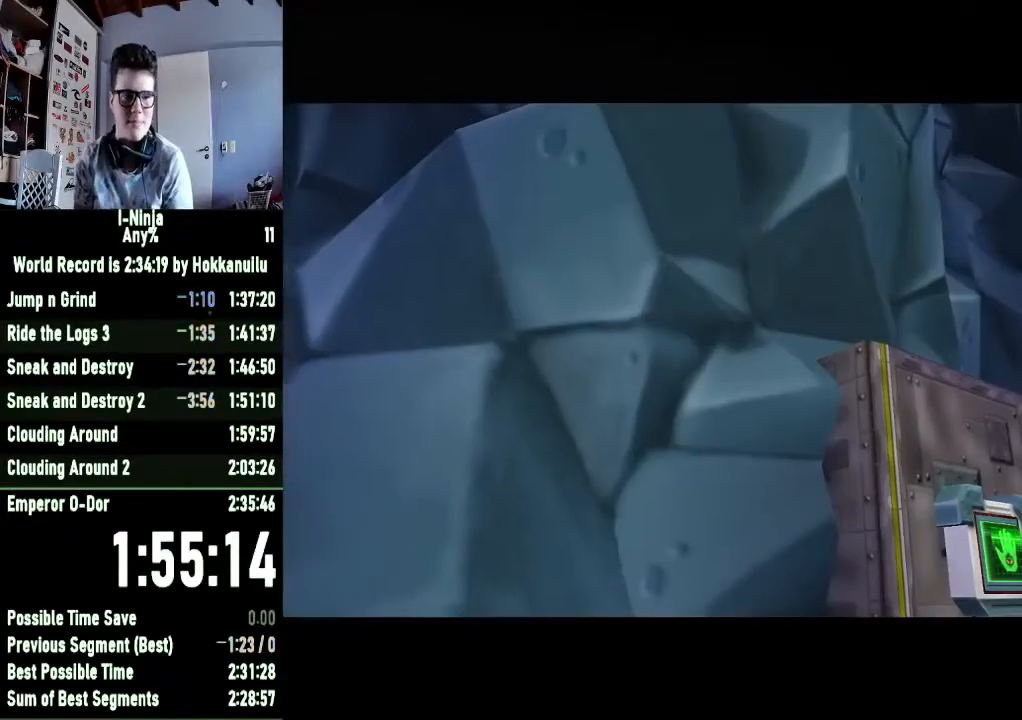
{"buttons": [], "left_stick": "center", "right_stick": "center", "button_events": []}
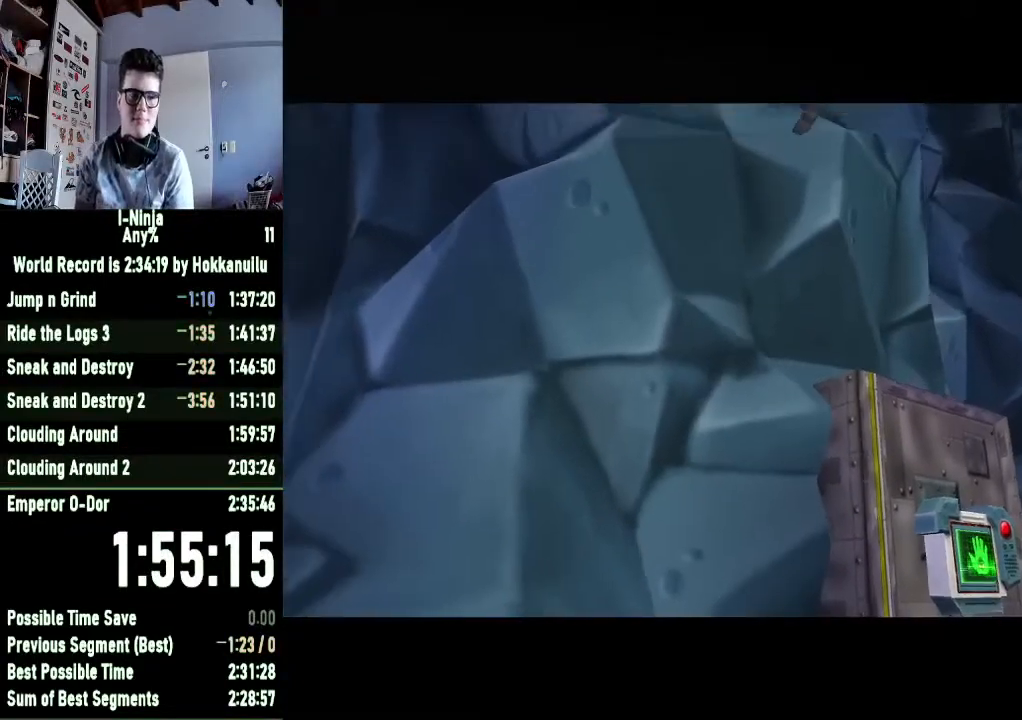
{"buttons": [], "left_stick": "center", "right_stick": "center", "button_events": []}
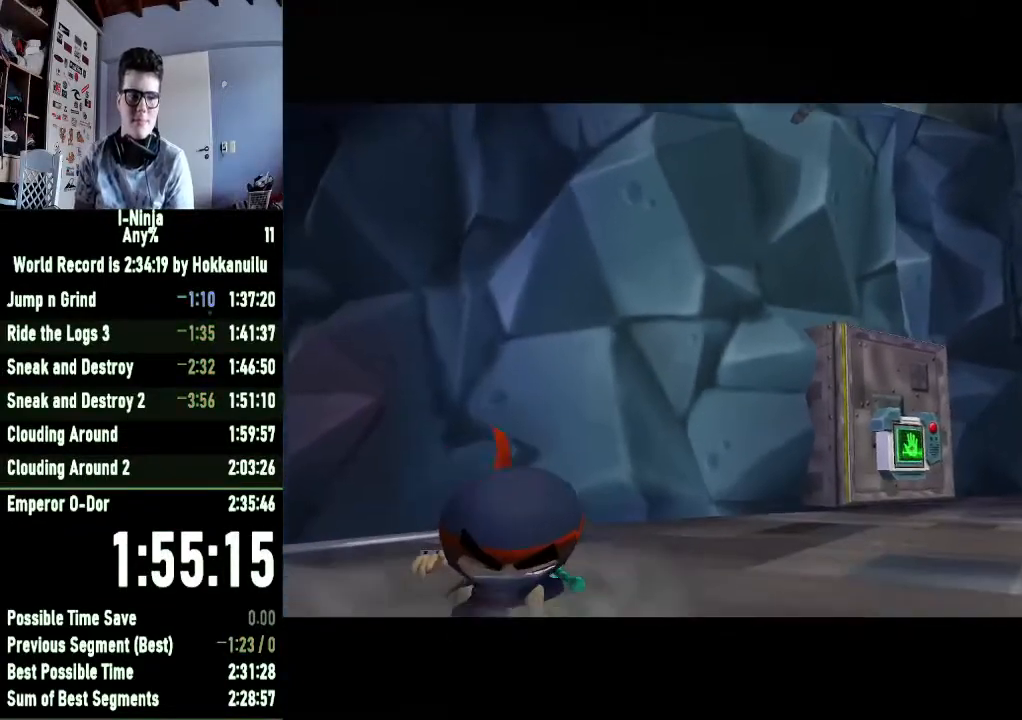
{"buttons": [], "left_stick": "up", "right_stick": "center", "button_events": []}
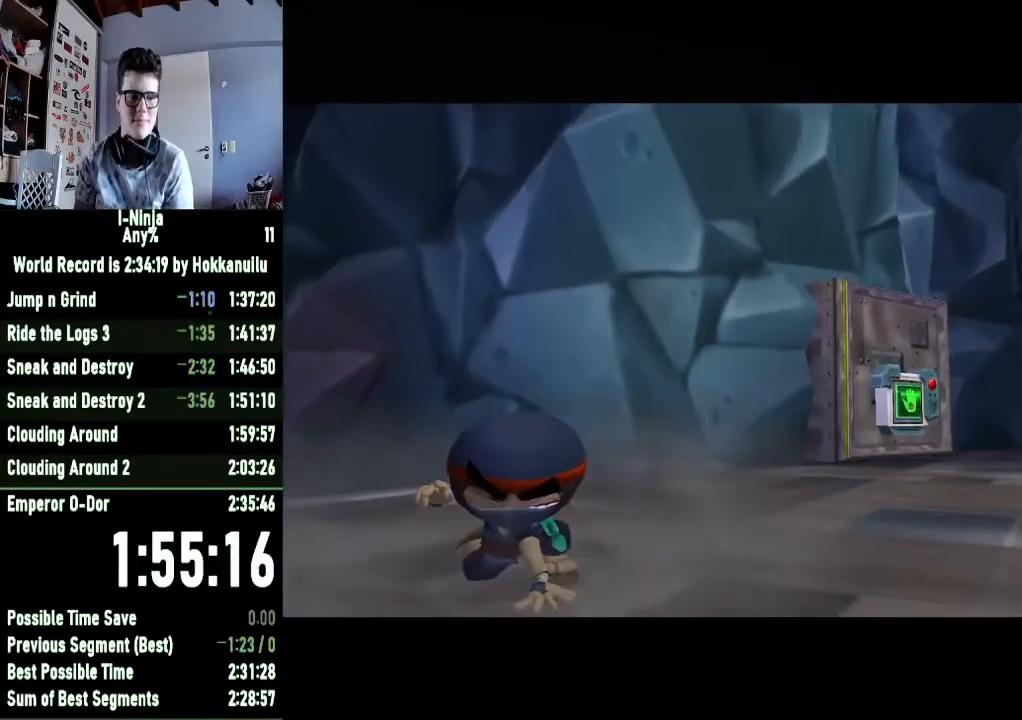
{"buttons": [], "left_stick": "up-right", "right_stick": "center", "button_events": []}
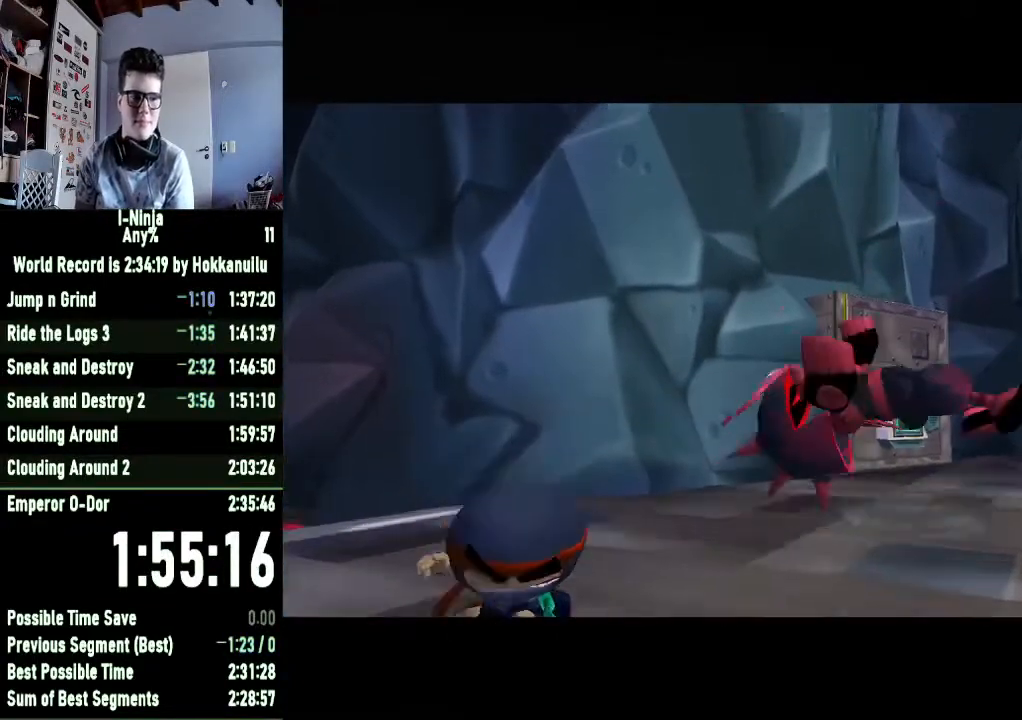
{"buttons": [], "left_stick": "center", "right_stick": "center", "button_events": []}
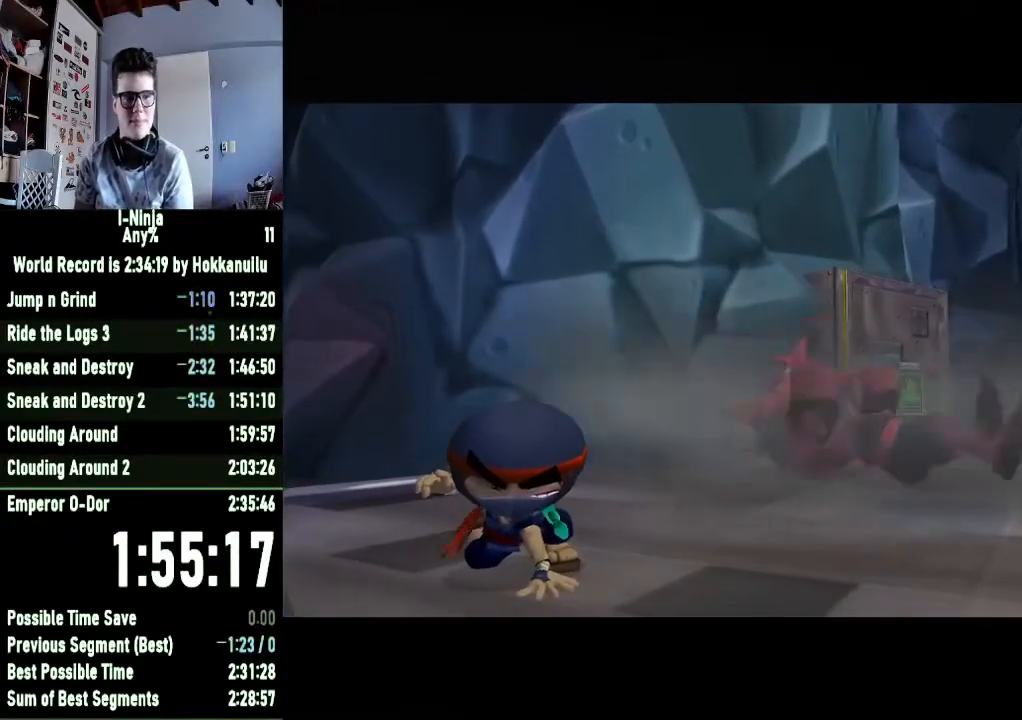
{"buttons": [], "left_stick": "up-right", "right_stick": "center", "button_events": []}
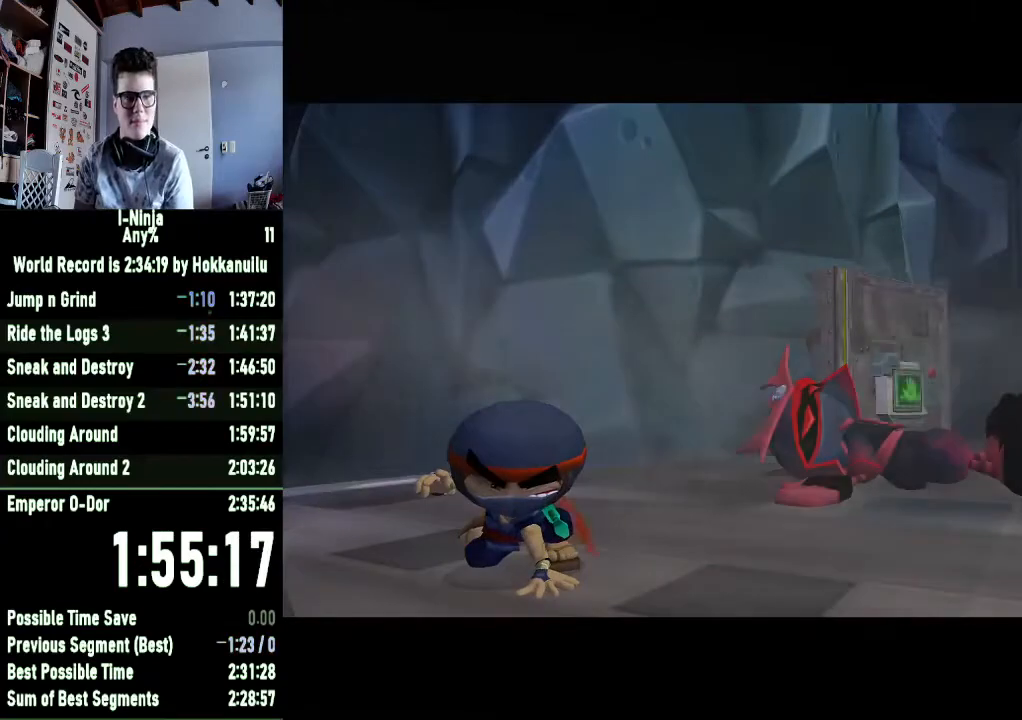
{"buttons": [], "left_stick": "up", "right_stick": "center", "button_events": []}
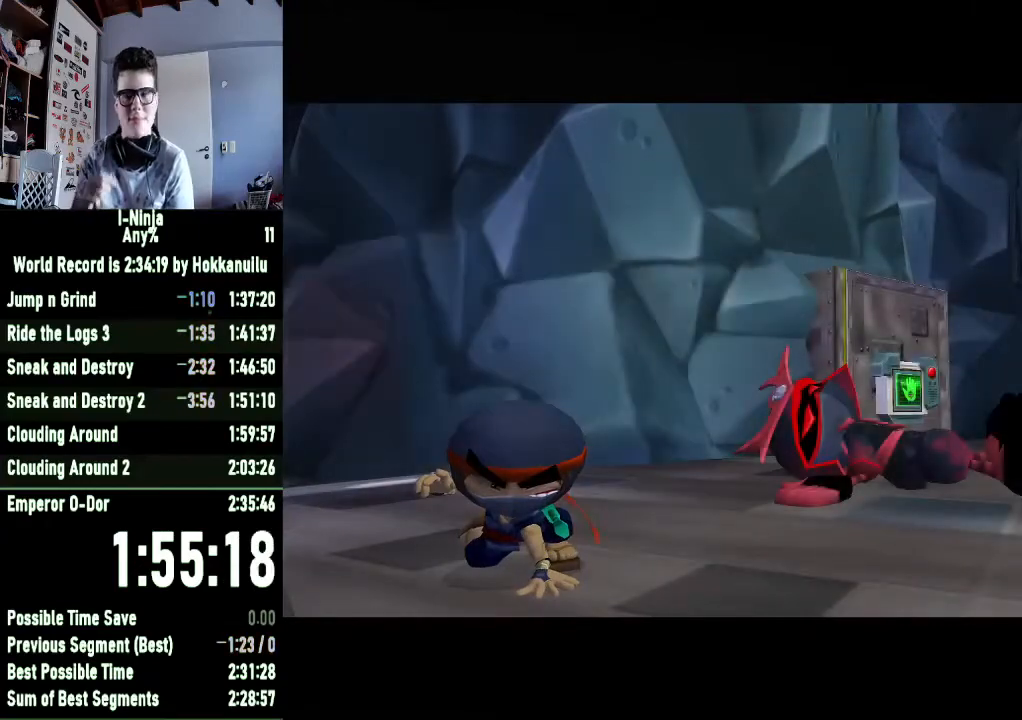
{"buttons": [], "left_stick": "up-right", "right_stick": "center", "button_events": []}
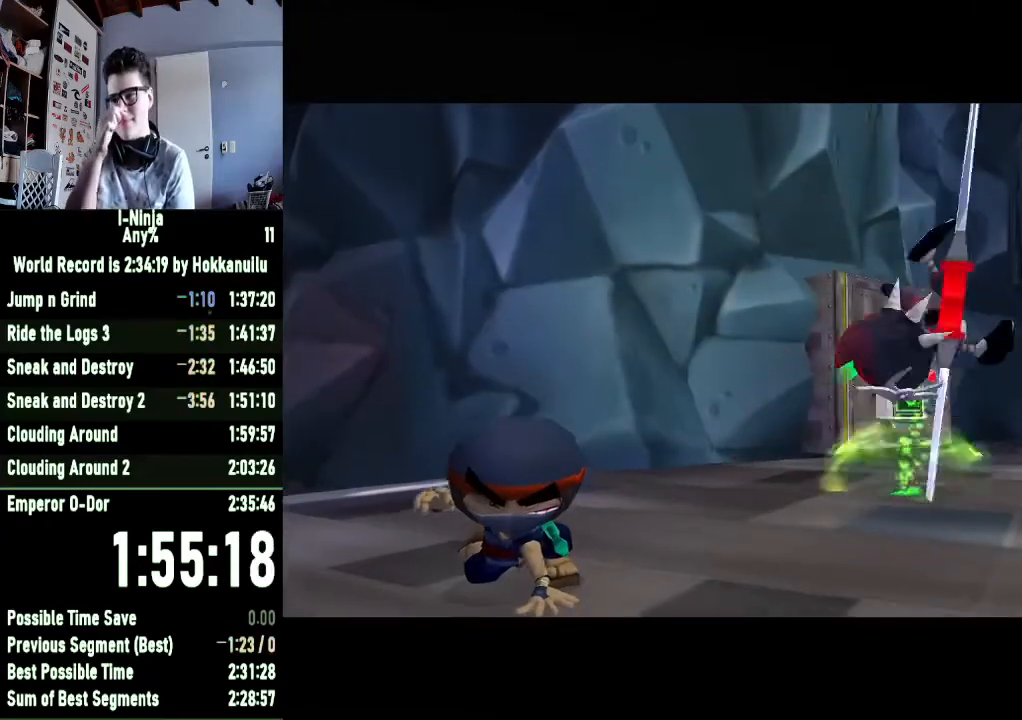
{"buttons": [], "left_stick": "up-right", "right_stick": "center", "button_events": []}
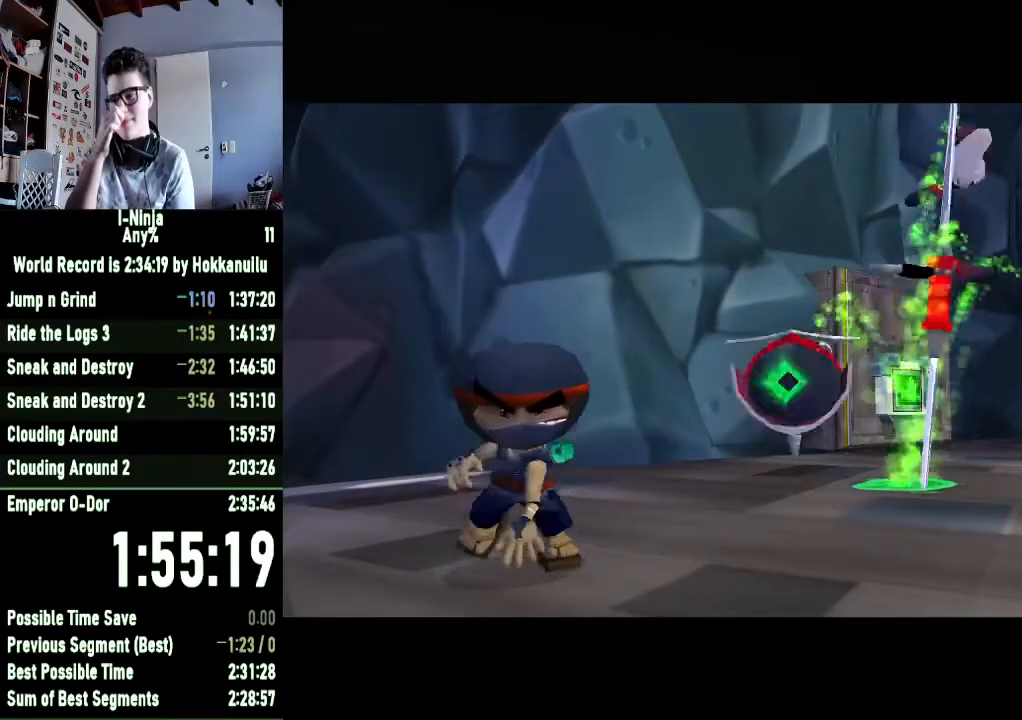
{"buttons": [], "left_stick": "up-right", "right_stick": "center", "button_events": []}
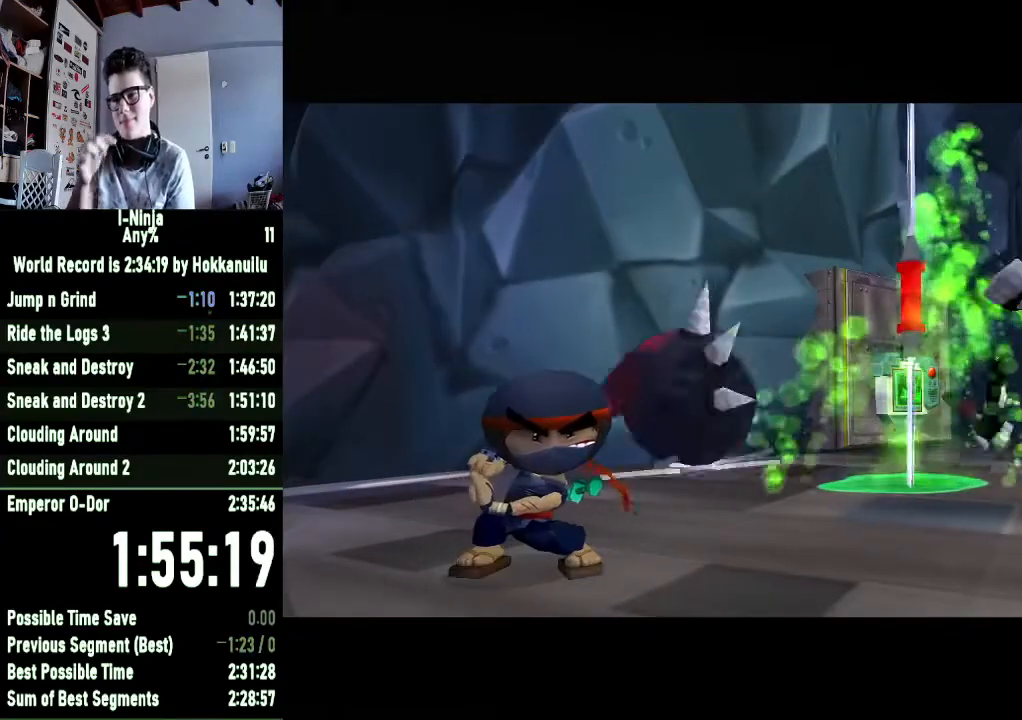
{"buttons": [], "left_stick": "up-right", "right_stick": "center", "button_events": []}
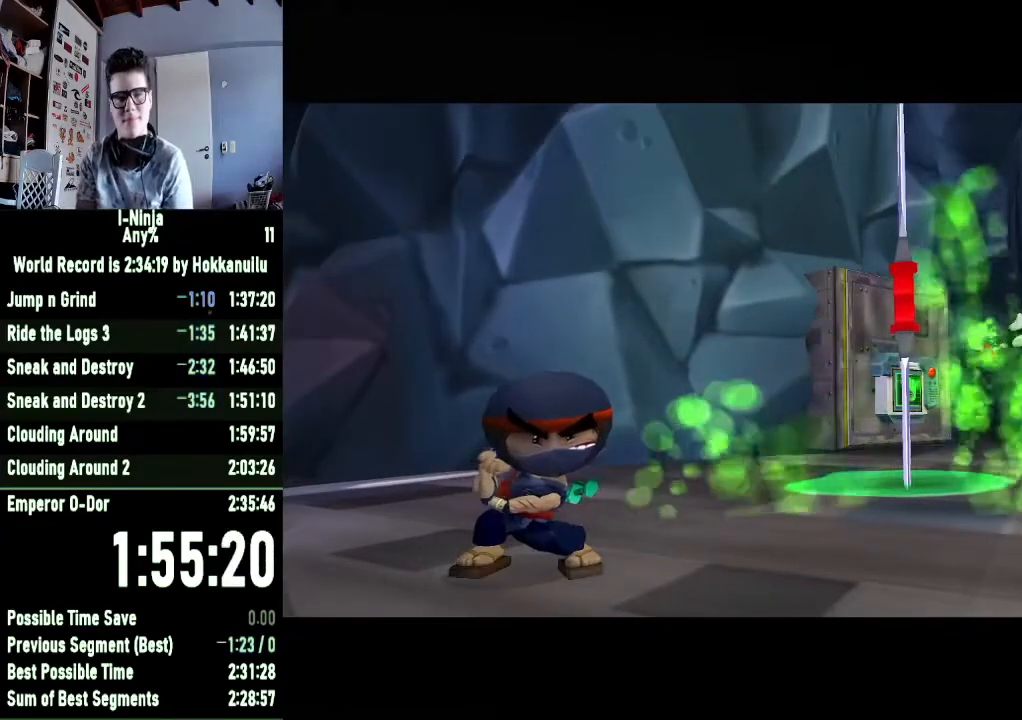
{"buttons": [], "left_stick": "up-right", "right_stick": "center", "button_events": []}
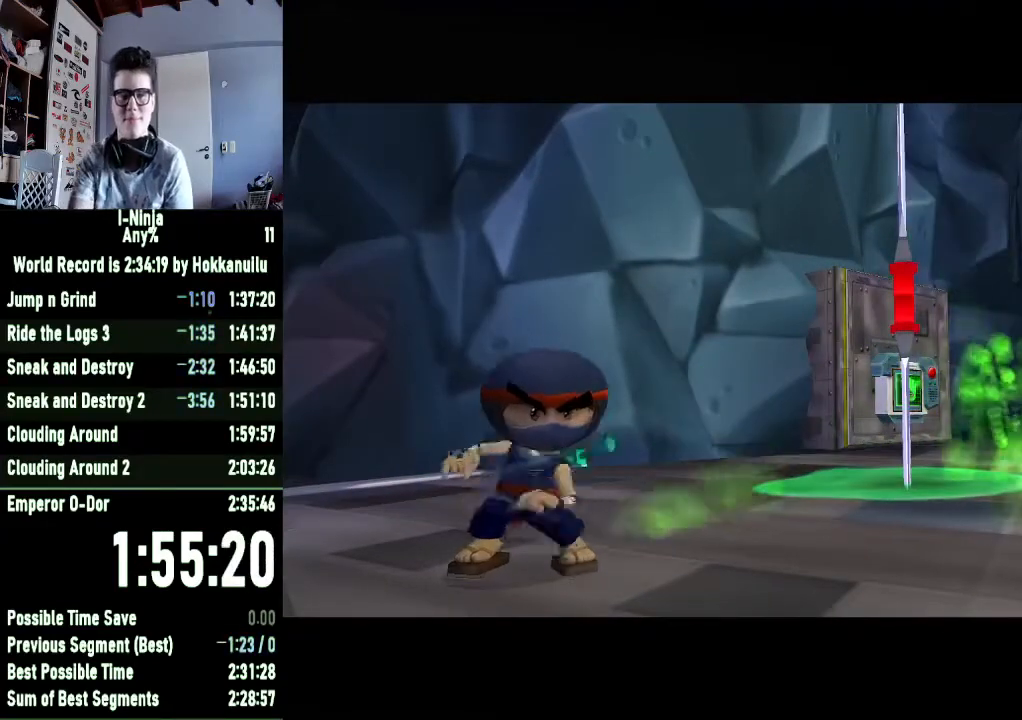
{"buttons": [], "left_stick": "up-right", "right_stick": "center", "button_events": []}
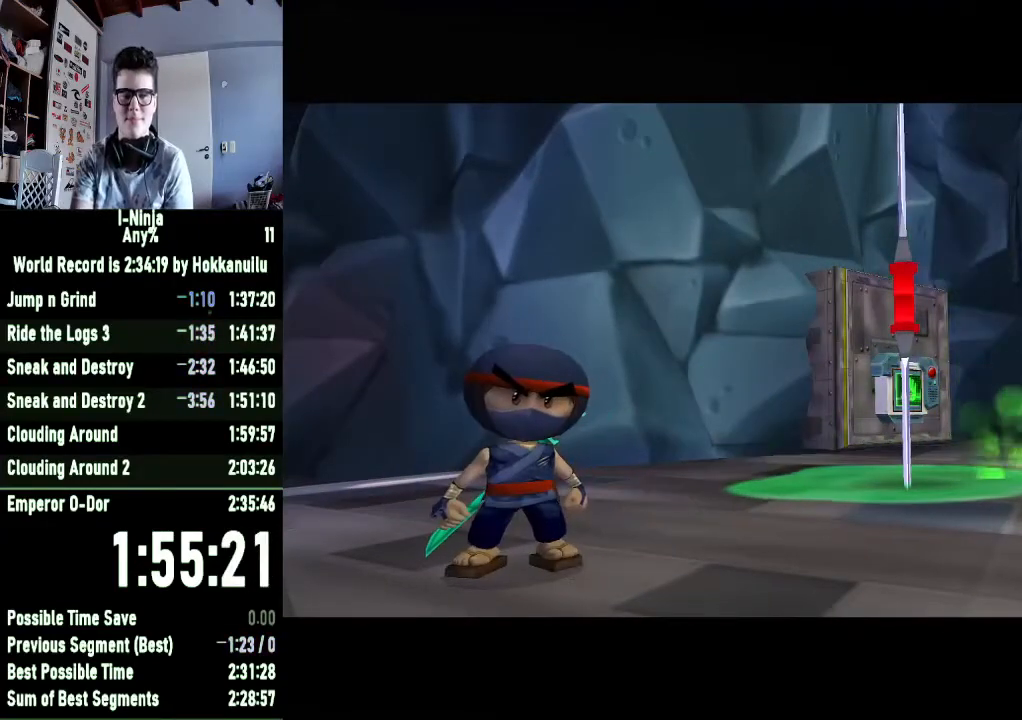
{"buttons": [], "left_stick": "up-right", "right_stick": "center", "button_events": []}
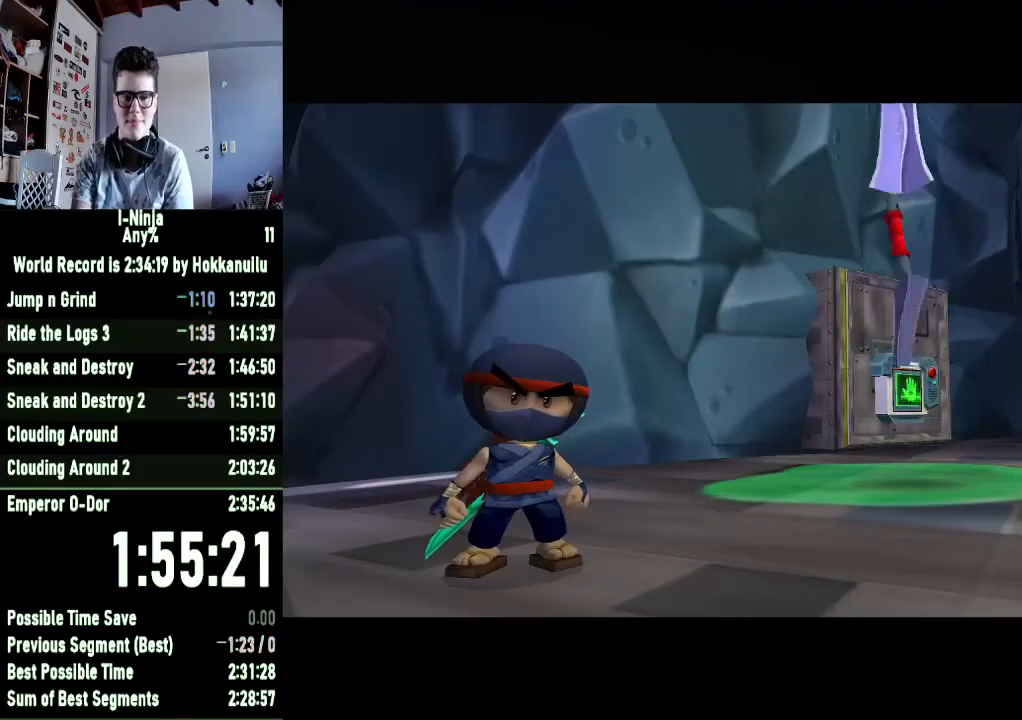
{"buttons": [], "left_stick": "up-right", "right_stick": "center", "button_events": []}
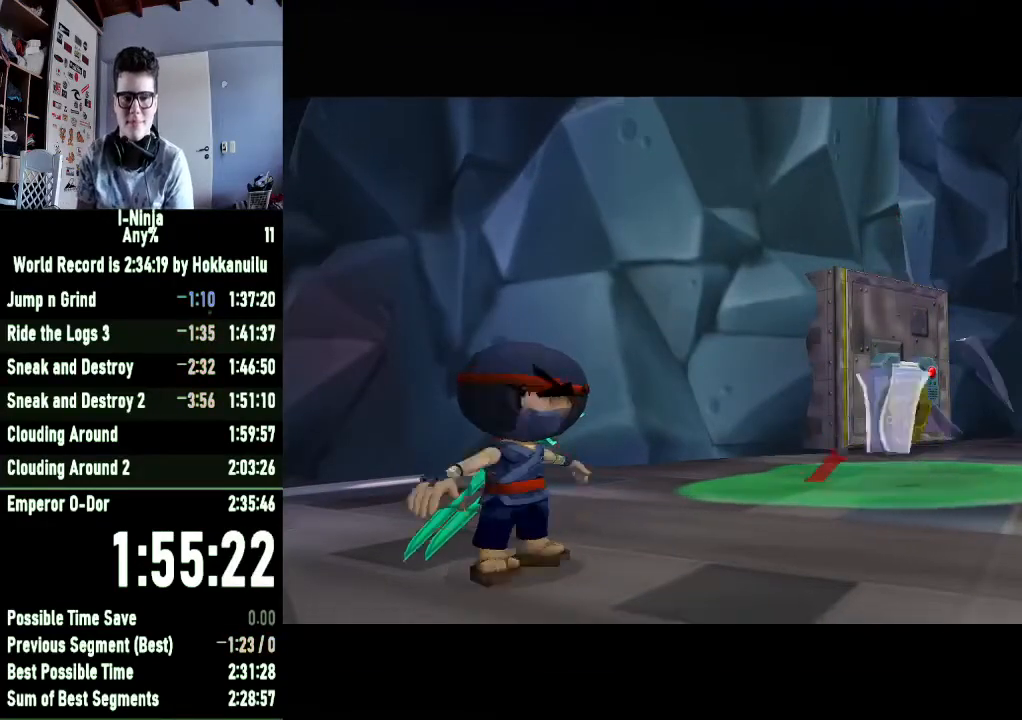
{"buttons": [], "left_stick": "up-right", "right_stick": "center", "button_events": []}
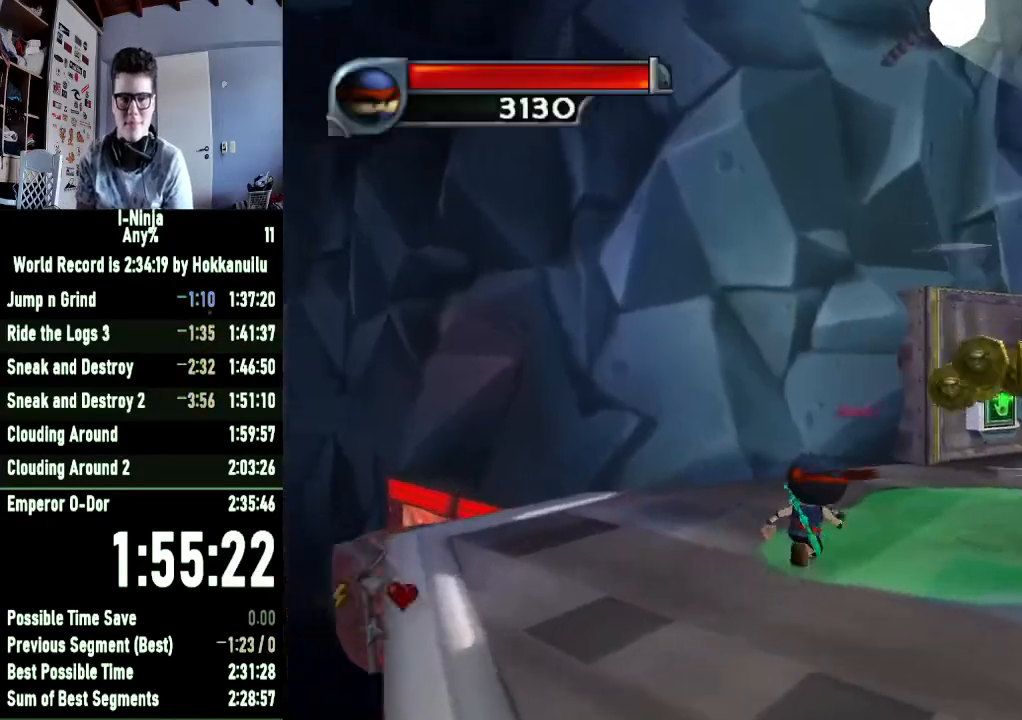
{"buttons": [], "left_stick": "up-right", "right_stick": "center", "button_events": []}
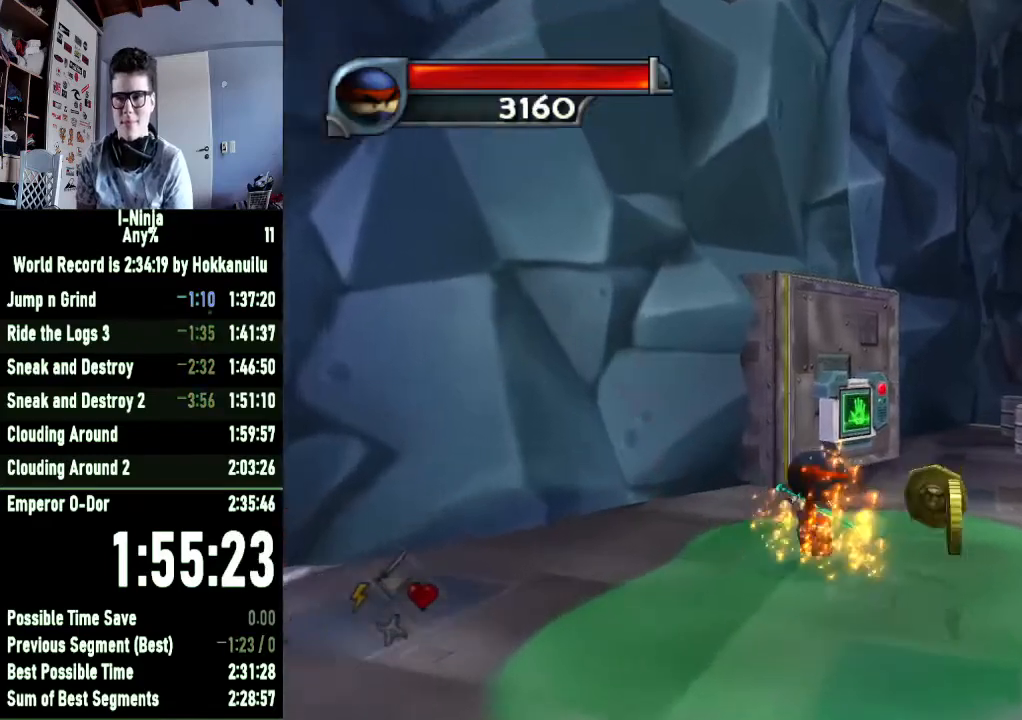
{"buttons": ["X"], "left_stick": "up", "right_stick": "center", "button_events": [[367, "X", "down"]]}
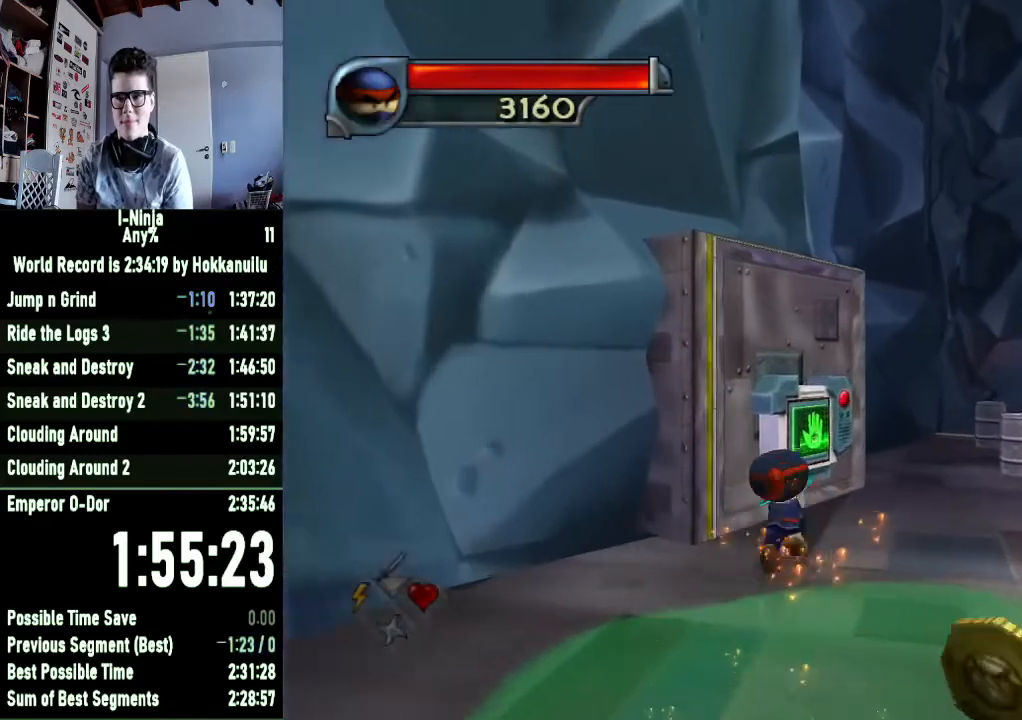
{"buttons": [], "left_stick": "down-left", "right_stick": "right", "button_events": [[67, "X", "up"], [167, "A", "down"], [300, "A", "up"]]}
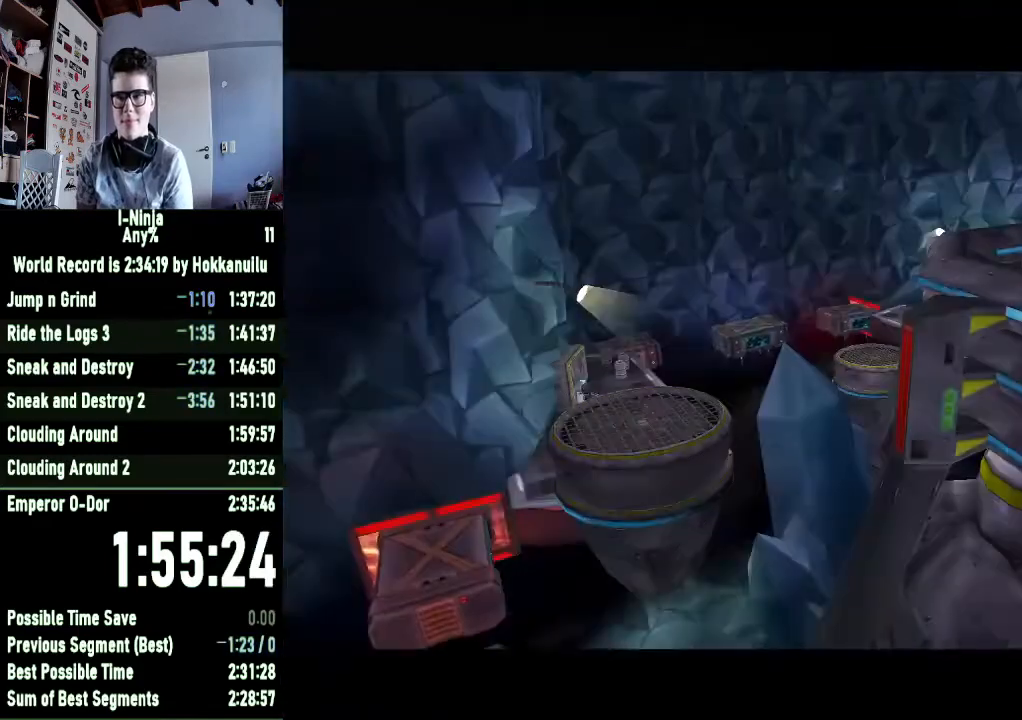
{"buttons": [], "left_stick": "center", "right_stick": "center", "button_events": []}
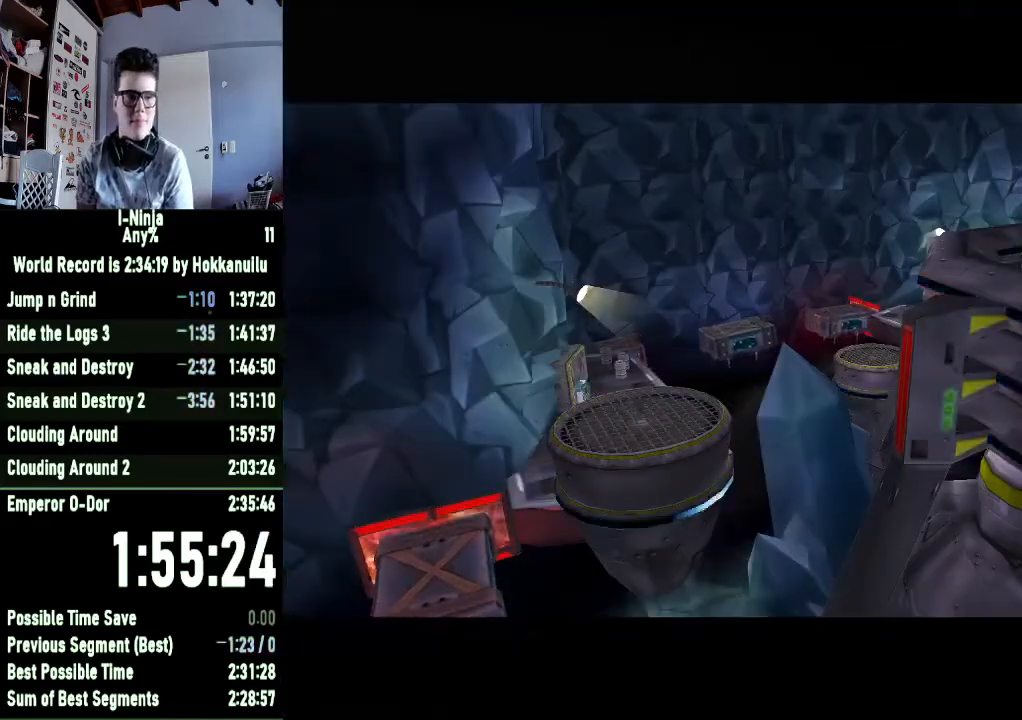
{"buttons": [], "left_stick": "center", "right_stick": "center", "button_events": []}
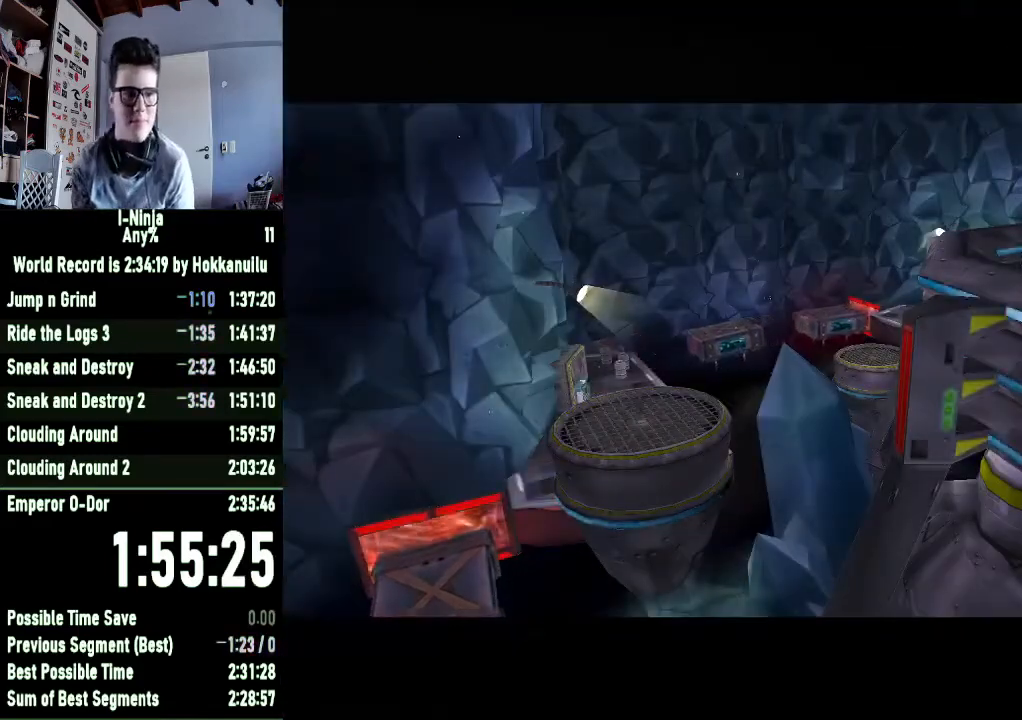
{"buttons": [], "left_stick": "center", "right_stick": "center", "button_events": []}
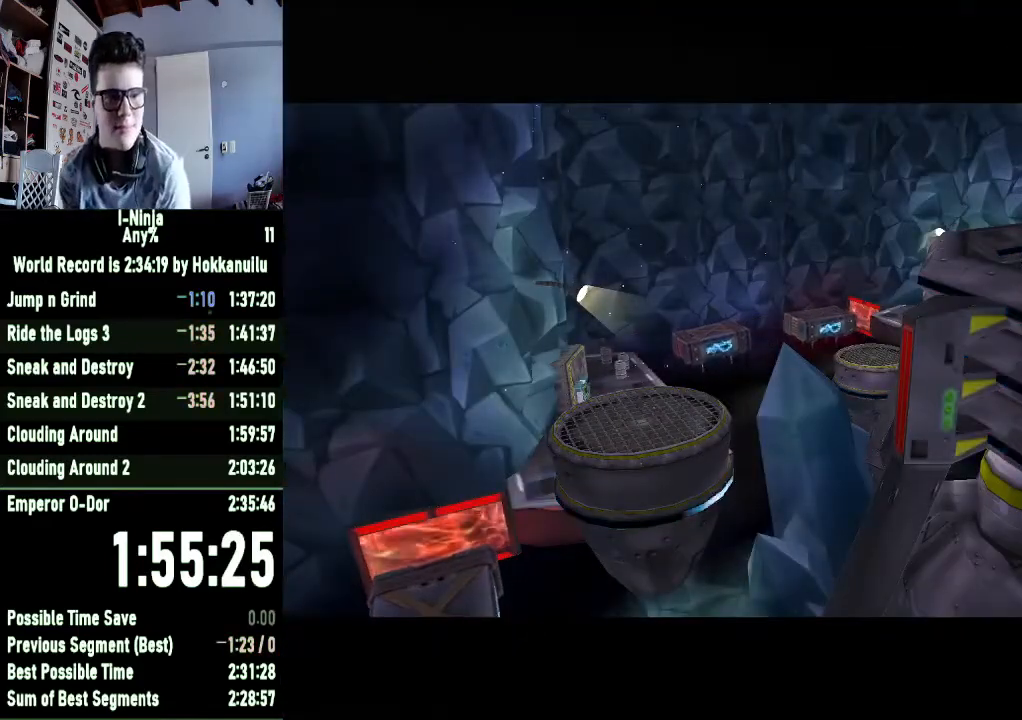
{"buttons": [], "left_stick": "center", "right_stick": "center", "button_events": []}
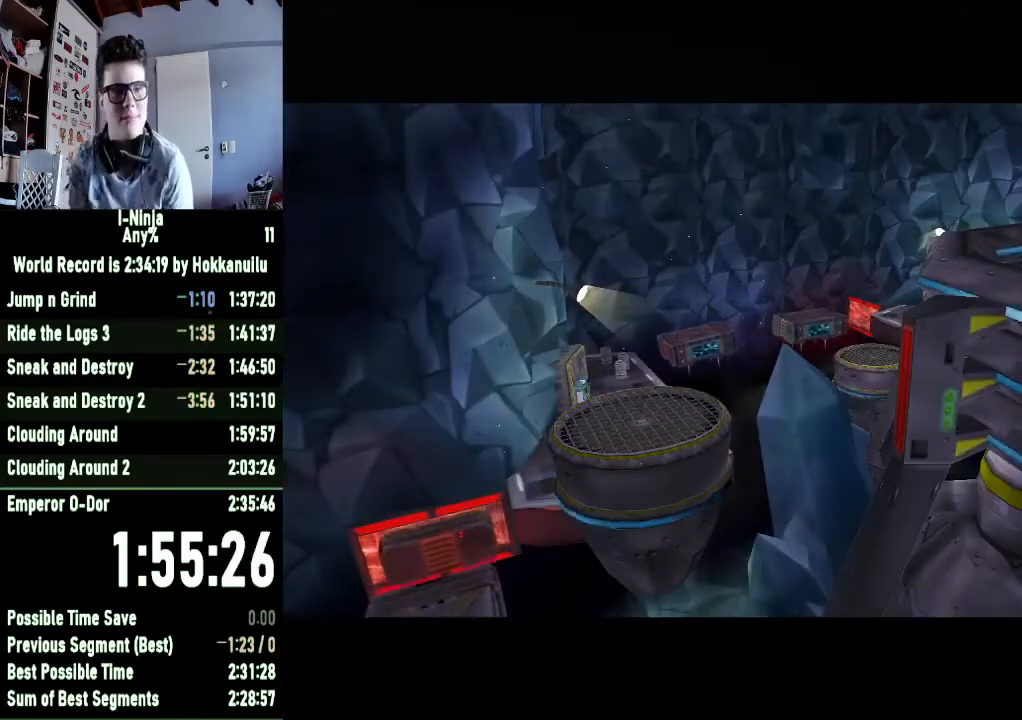
{"buttons": [], "left_stick": "center", "right_stick": "center", "button_events": []}
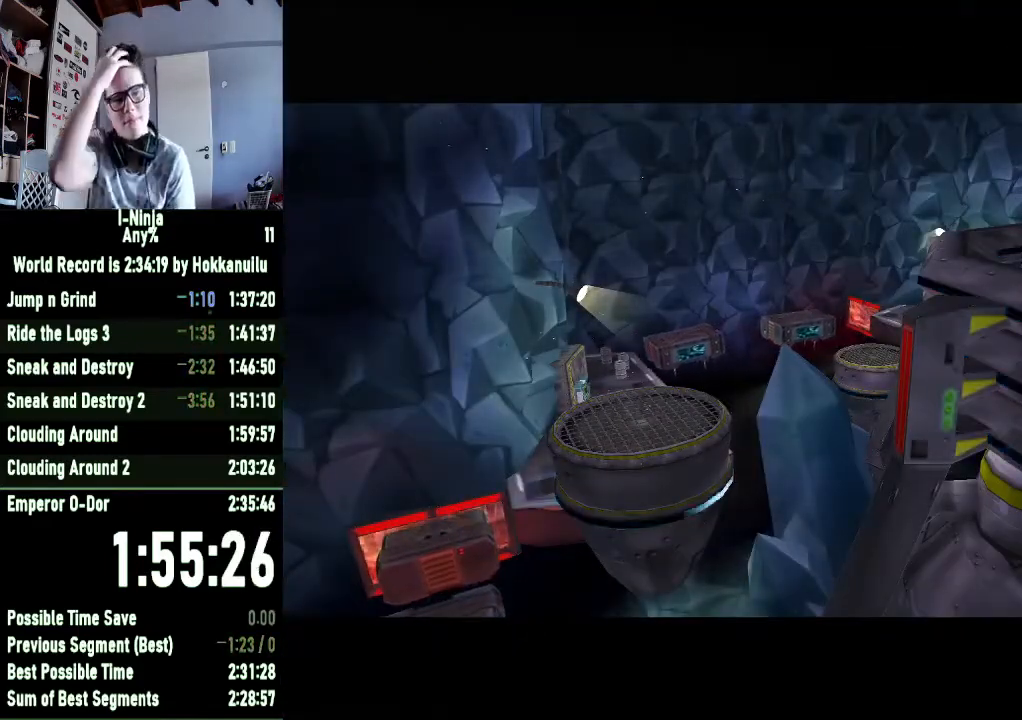
{"buttons": [], "left_stick": "center", "right_stick": "center", "button_events": []}
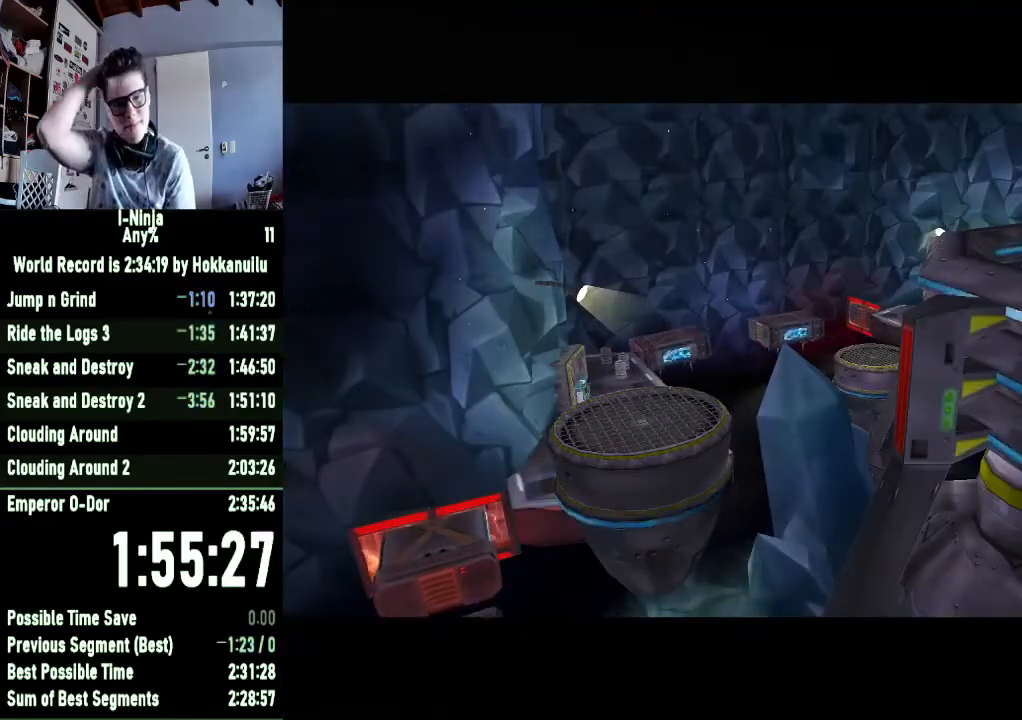
{"buttons": [], "left_stick": "center", "right_stick": "center", "button_events": []}
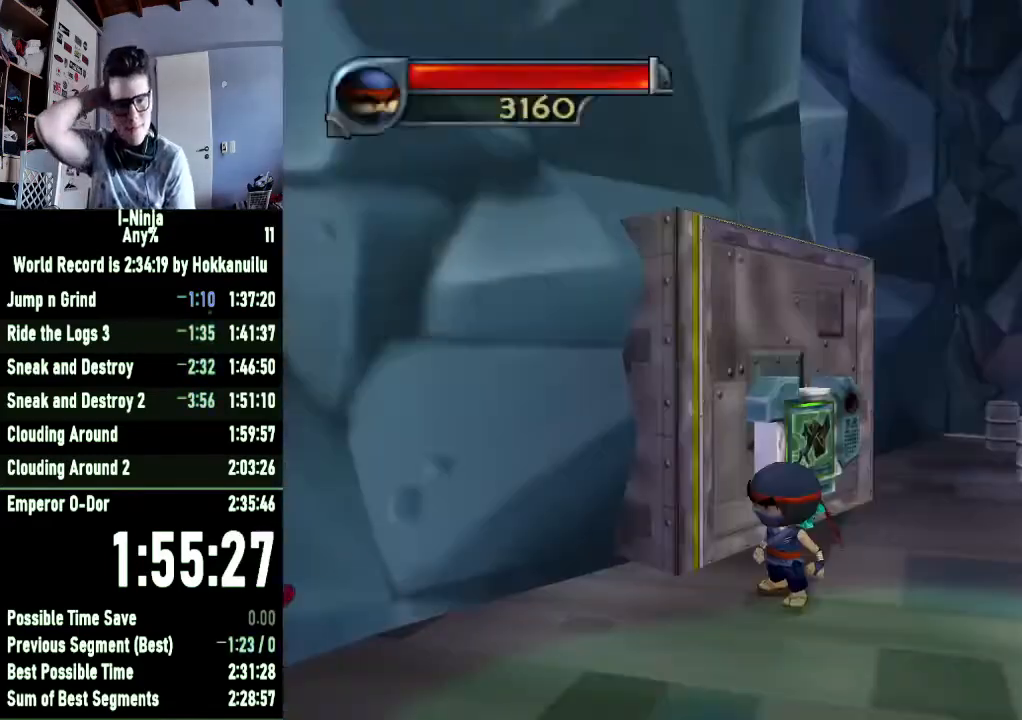
{"buttons": [], "left_stick": "down-left", "right_stick": "center", "button_events": []}